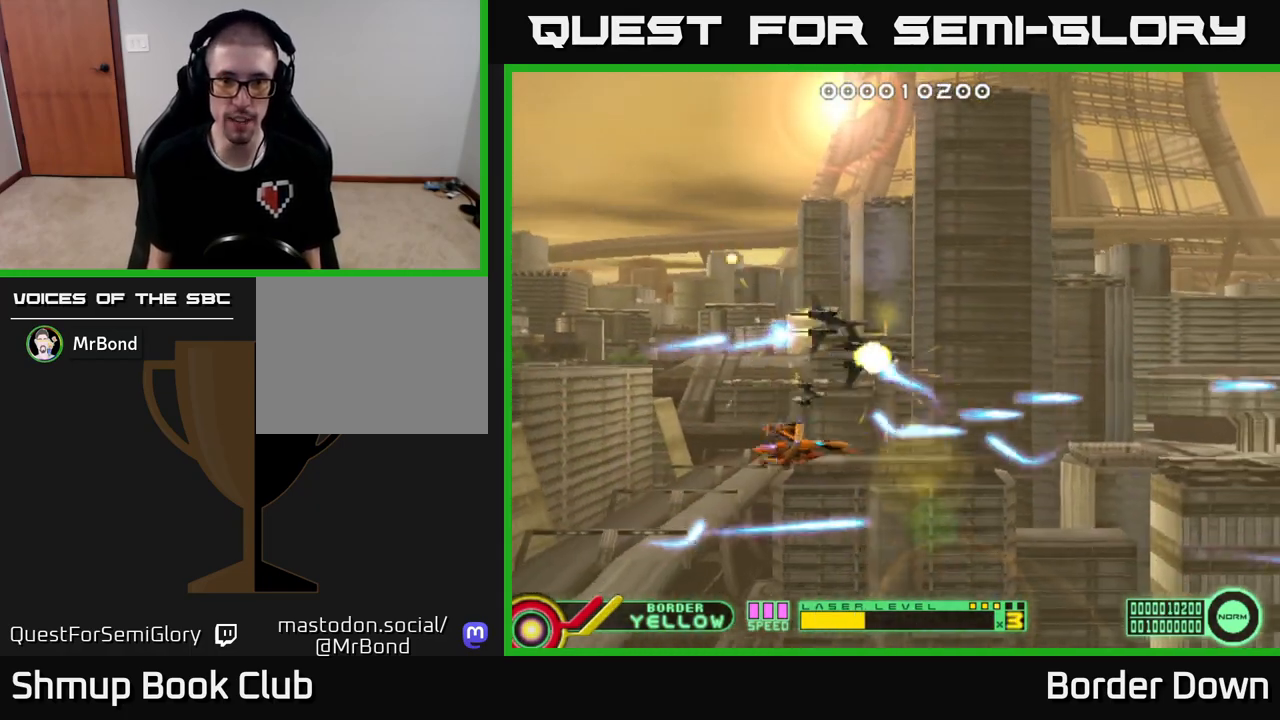
Gameplay with a controller (Xbox layout); each line is a JSON object with the inputs held at the frame after it. "events" lists button and stick changes between this image and that frame as [ms after this image, input, new state], when the widget could be followed in between.
{"buttons": ["A", "DPAD_UP"], "left_stick": "center", "right_stick": "center", "events": [[17, "A", "down"], [33, "DPAD_UP", "down"], [133, "A", "up"], [133, "DPAD_LEFT", "up"], [183, "A", "down"], [267, "A", "up"], [350, "A", "down"], [417, "A", "up"], [500, "A", "down"]]}
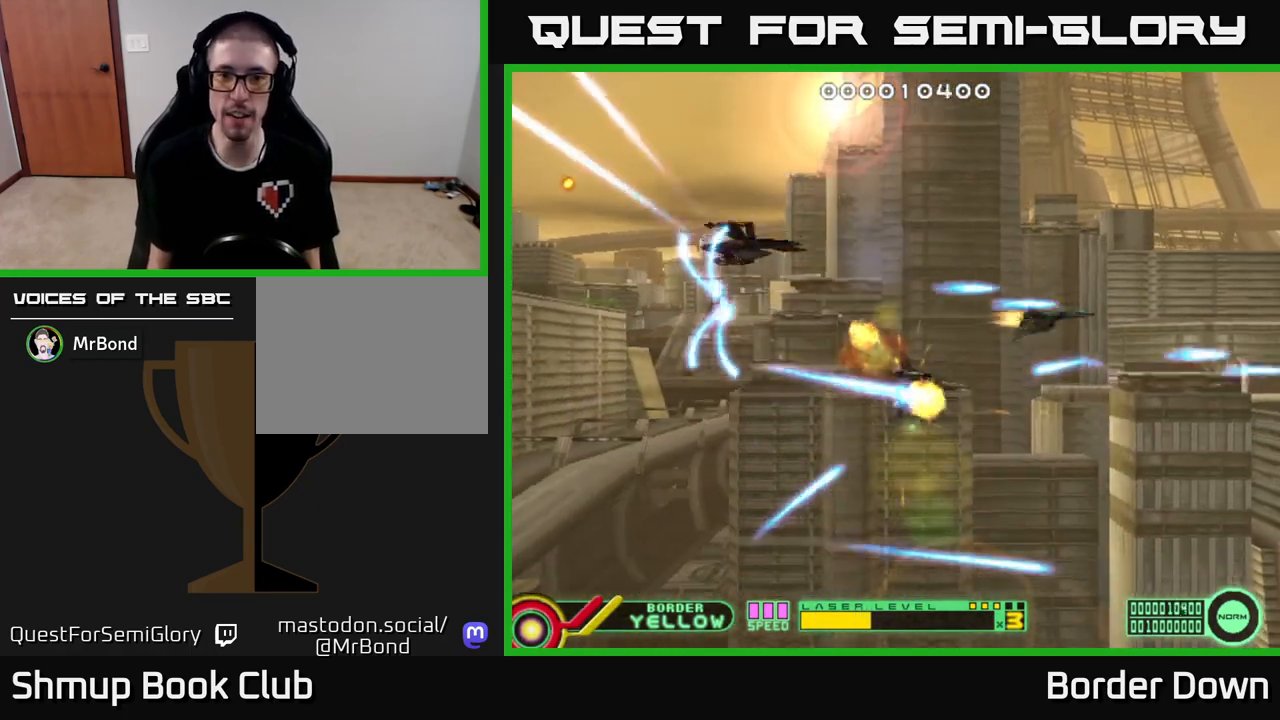
{"buttons": ["A", "DPAD_UP"], "left_stick": "center", "right_stick": "center"}
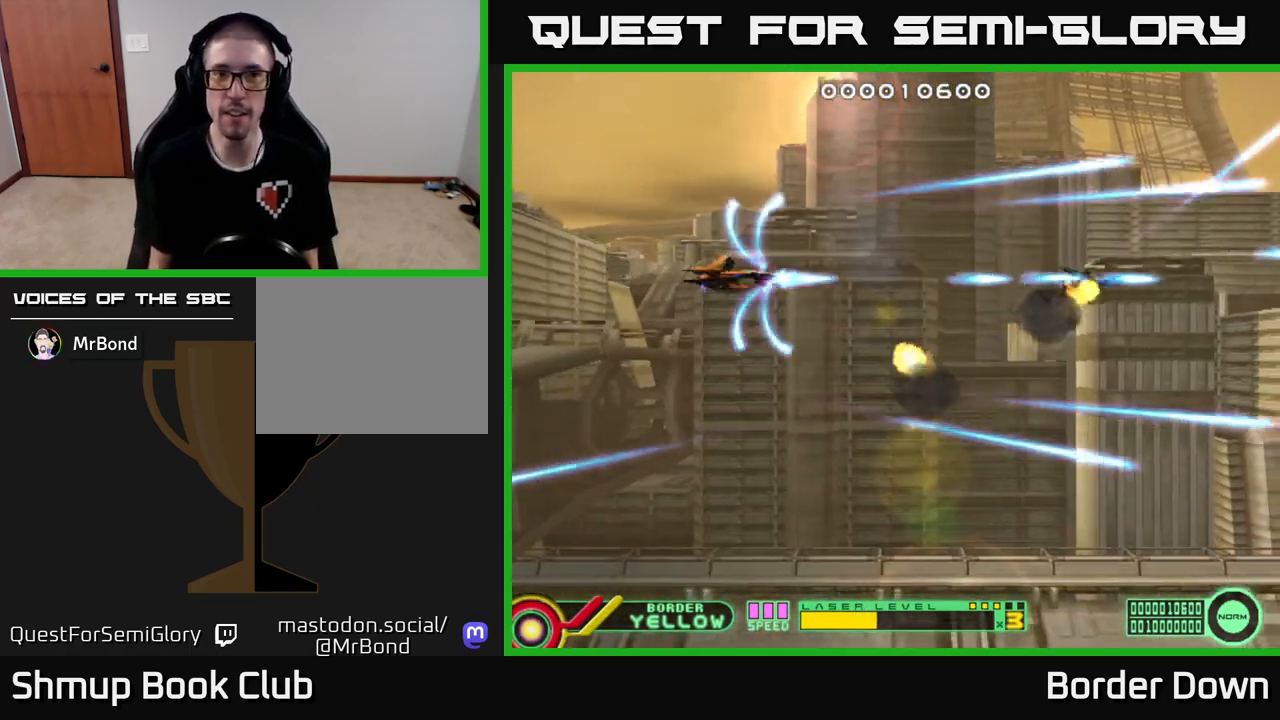
{"buttons": ["A", "DPAD_DOWN"], "left_stick": "center", "right_stick": "center", "events": [[67, "DPAD_UP", "up"], [300, "DPAD_RIGHT", "down"], [483, "DPAD_DOWN", "down"], [500, "DPAD_RIGHT", "up"]]}
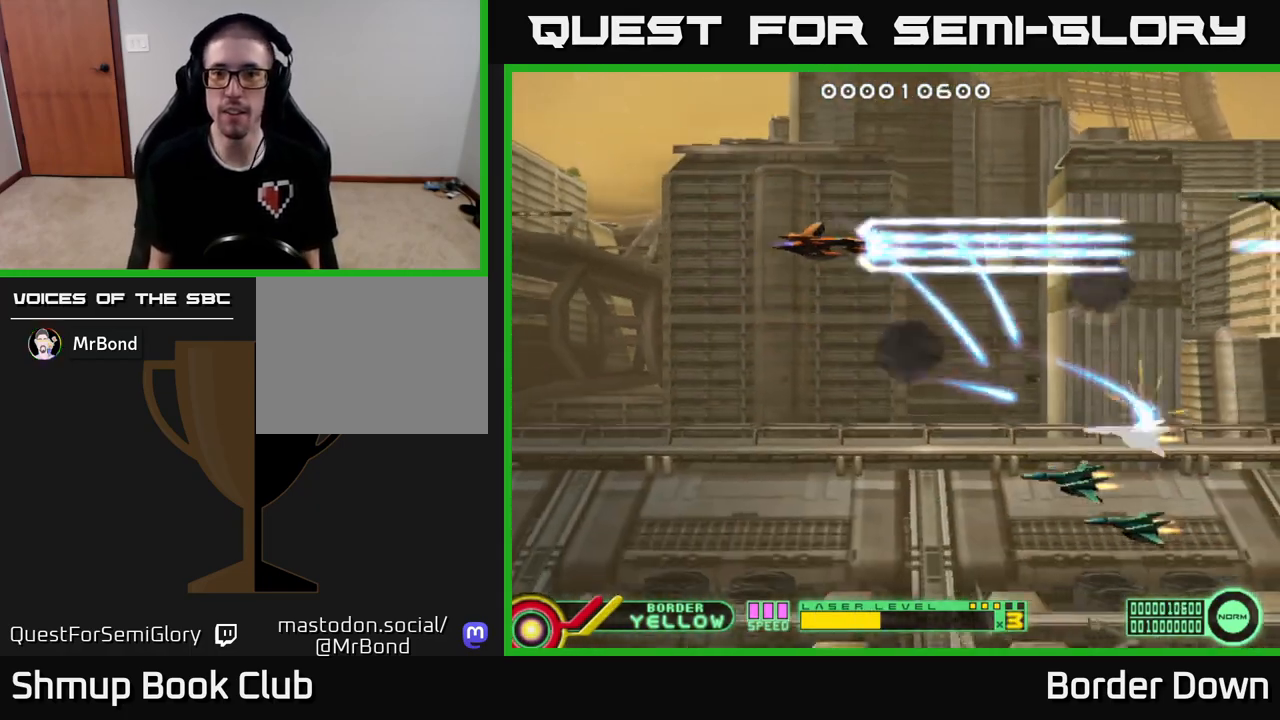
{"buttons": ["DPAD_UP", "DPAD_LEFT"], "left_stick": "center", "right_stick": "center", "events": [[17, "A", "up"], [50, "DPAD_LEFT", "down"], [83, "A", "down"], [167, "A", "up"], [217, "A", "down"], [317, "A", "up"], [317, "DPAD_DOWN", "up"], [383, "A", "down"], [400, "DPAD_UP", "down"], [450, "A", "up"]]}
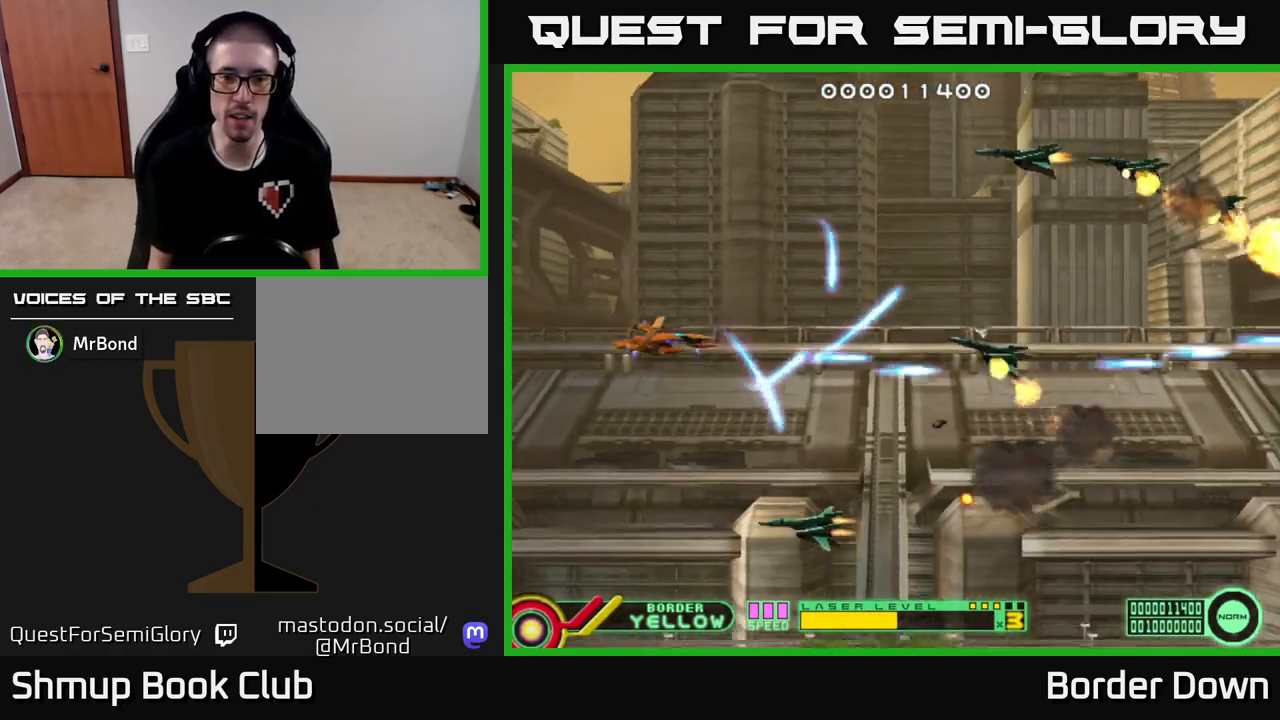
{"buttons": ["DPAD_DOWN"], "left_stick": "center", "right_stick": "center"}
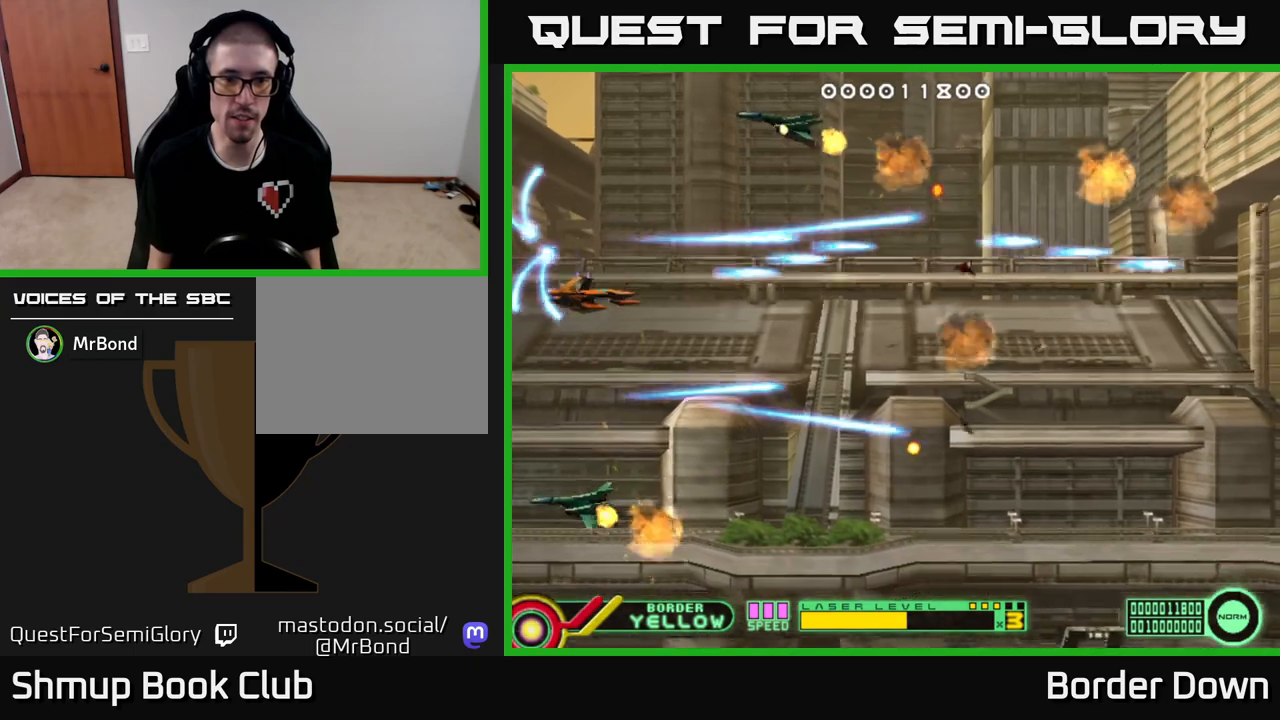
{"buttons": ["DPAD_RIGHT"], "left_stick": "center", "right_stick": "center", "events": [[17, "A", "down"], [50, "DPAD_RIGHT", "down"], [117, "A", "up"], [117, "DPAD_DOWN", "up"], [183, "A", "down"], [200, "DPAD_UP", "down"], [250, "DPAD_RIGHT", "up"], [283, "A", "up"], [317, "DPAD_UP", "up"], [333, "DPAD_RIGHT", "down"], [350, "A", "down"], [450, "A", "up"]]}
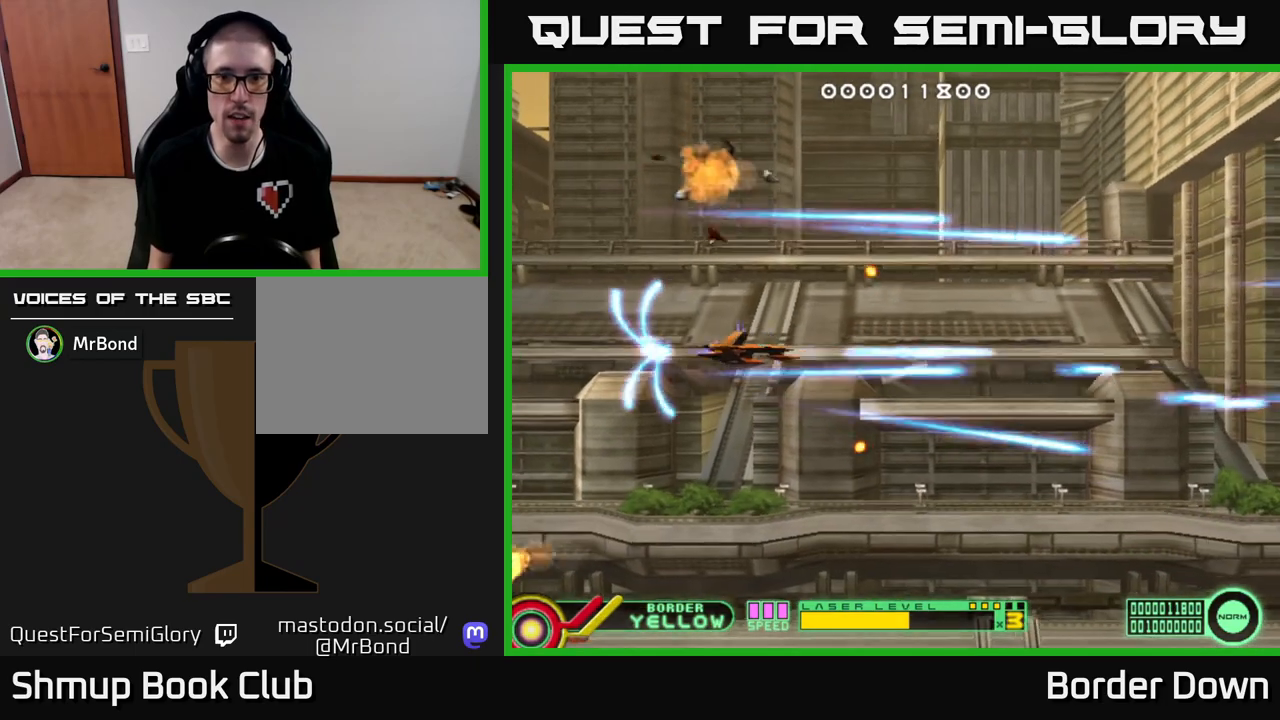
{"buttons": ["A", "DPAD_UP"], "left_stick": "center", "right_stick": "center", "events": [[17, "A", "down"], [117, "A", "up"], [183, "A", "down"], [283, "A", "up"], [367, "A", "down"], [367, "DPAD_UP", "down"], [417, "DPAD_RIGHT", "up"], [433, "A", "up"], [500, "A", "down"]]}
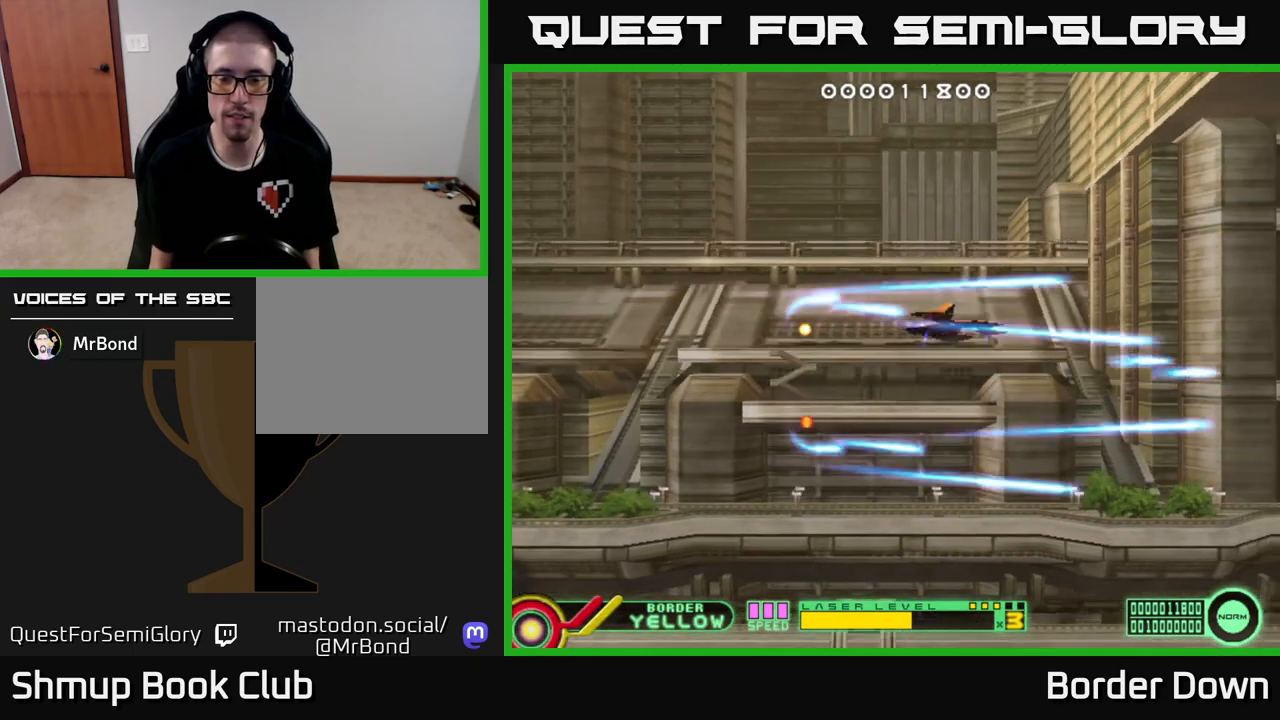
{"buttons": ["A", "DPAD_DOWN"], "left_stick": "center", "right_stick": "center", "events": [[100, "A", "up"], [167, "A", "down"], [183, "DPAD_LEFT", "down"], [250, "DPAD_UP", "up"], [267, "A", "up"], [317, "DPAD_DOWN", "down"], [333, "A", "down"], [333, "DPAD_LEFT", "up"], [433, "A", "up"], [500, "A", "down"]]}
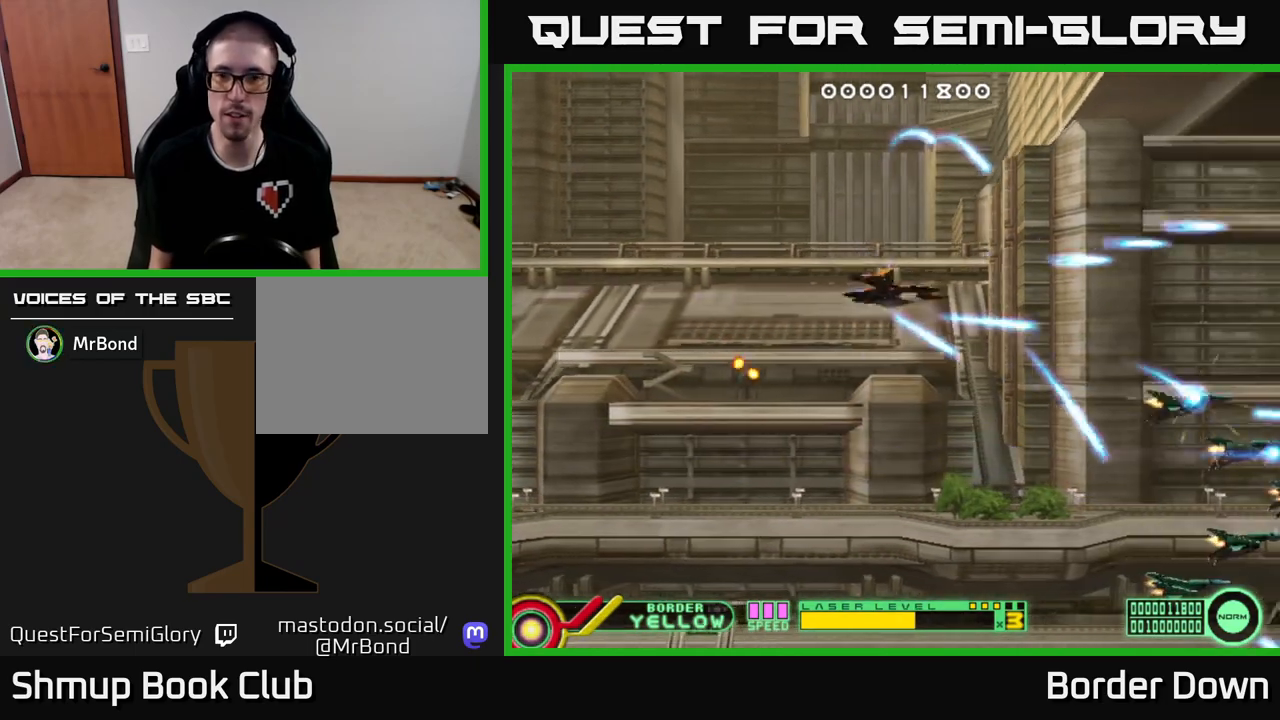
{"buttons": ["A", "DPAD_UP"], "left_stick": "center", "right_stick": "center", "events": [[133, "A", "up"], [183, "A", "down"], [267, "A", "up"], [333, "A", "down"], [400, "DPAD_DOWN", "up"], [400, "DPAD_LEFT", "down"], [417, "A", "up"], [483, "DPAD_UP", "down"], [500, "A", "down"], [500, "DPAD_LEFT", "up"]]}
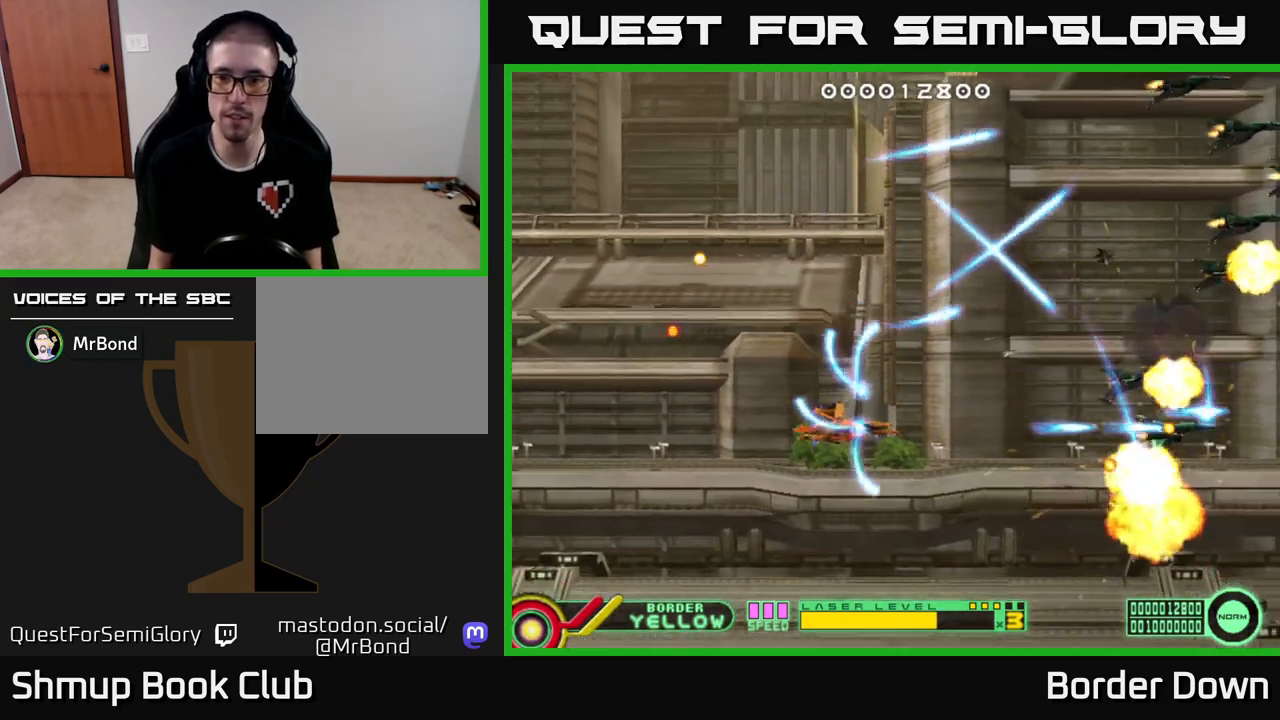
{"buttons": ["A", "DPAD_UP"], "left_stick": "center", "right_stick": "center", "events": [[67, "A", "up"], [133, "A", "down"], [233, "A", "up"], [300, "A", "down"], [400, "A", "up"], [467, "A", "down"]]}
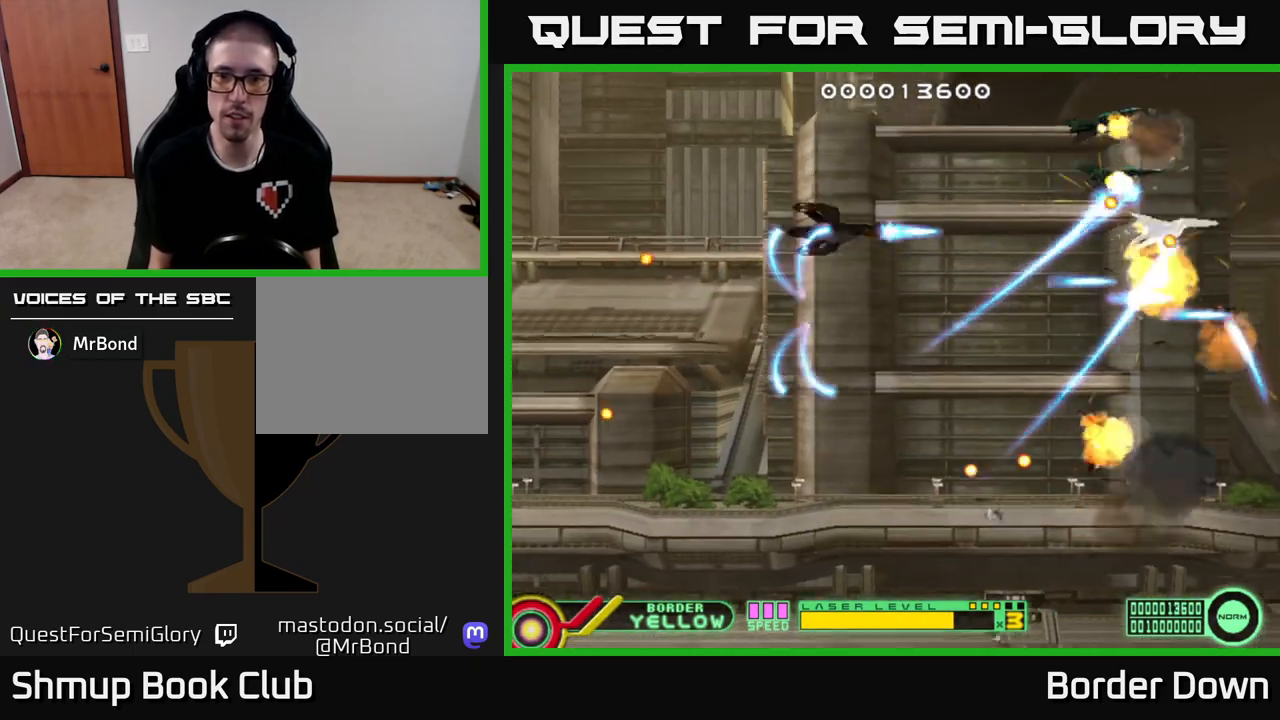
{"buttons": ["A", "DPAD_DOWN", "DPAD_RIGHT"], "left_stick": "center", "right_stick": "center", "events": [[33, "A", "up"], [83, "DPAD_UP", "up"], [117, "A", "down"], [133, "DPAD_DOWN", "down"], [183, "A", "up"], [233, "A", "down"], [233, "DPAD_RIGHT", "down"], [267, "DPAD_DOWN", "up"], [333, "DPAD_DOWN", "down"]]}
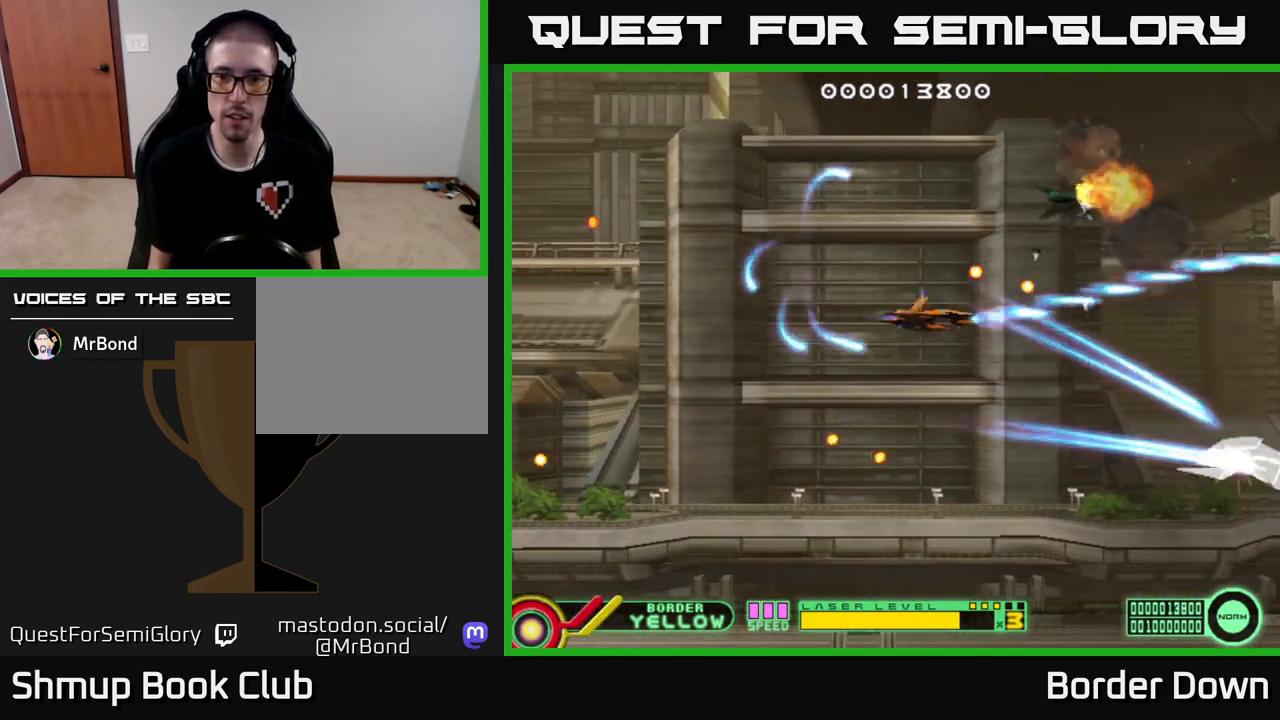
{"buttons": ["A", "DPAD_LEFT"], "left_stick": "center", "right_stick": "center", "events": [[317, "DPAD_RIGHT", "up"], [367, "DPAD_DOWN", "up"], [383, "DPAD_LEFT", "down"]]}
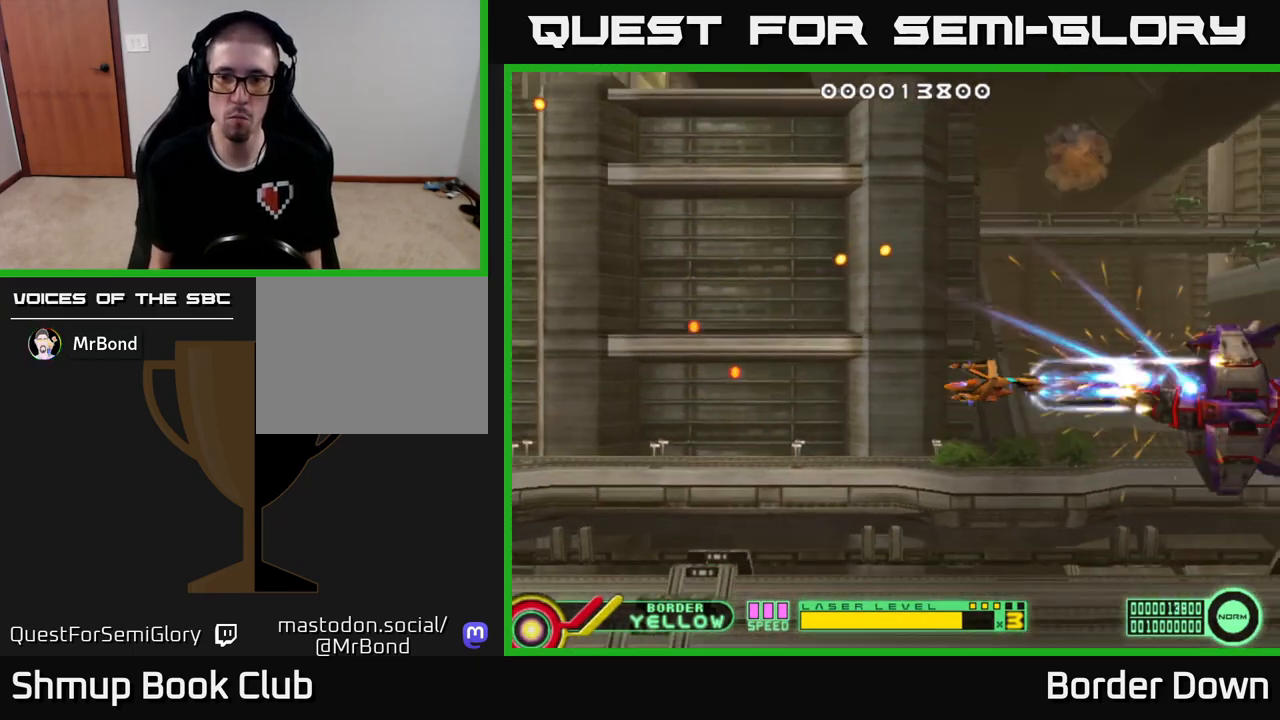
{"buttons": ["A"], "left_stick": "center", "right_stick": "center", "events": [[67, "DPAD_LEFT", "up"], [283, "DPAD_DOWN", "down"], [350, "DPAD_DOWN", "up"]]}
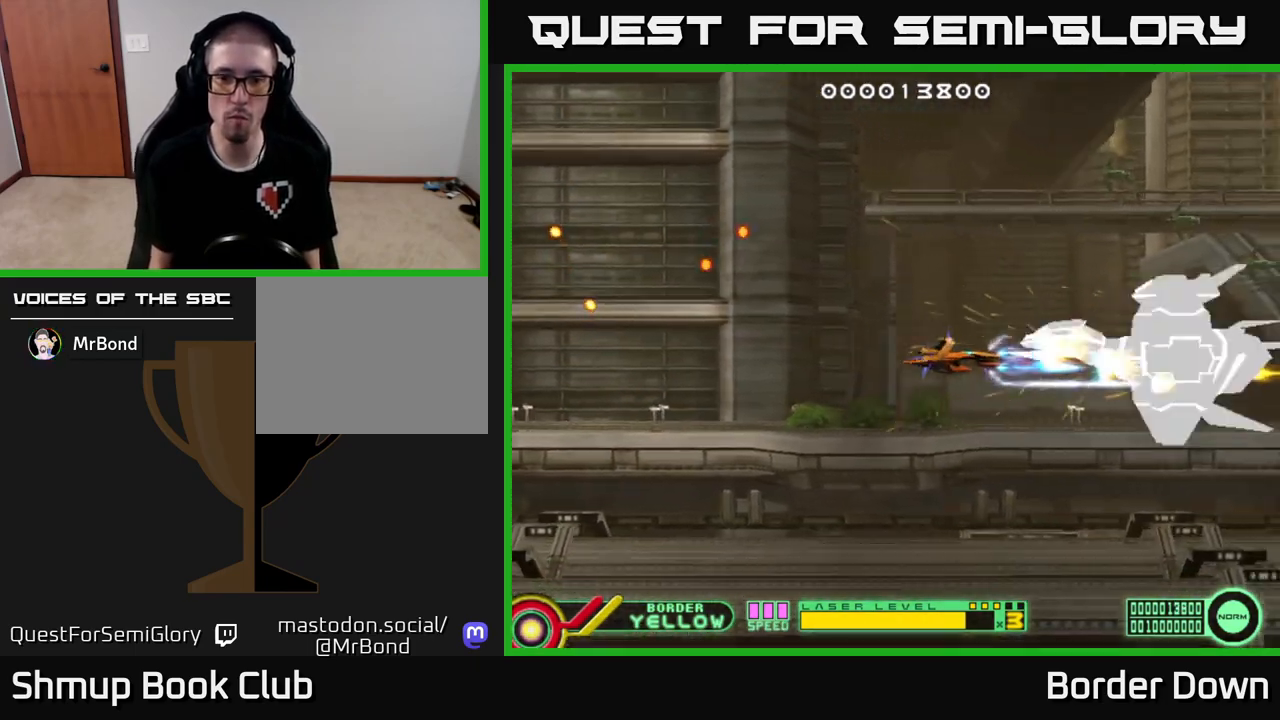
{"buttons": ["A"], "left_stick": "center", "right_stick": "center", "events": []}
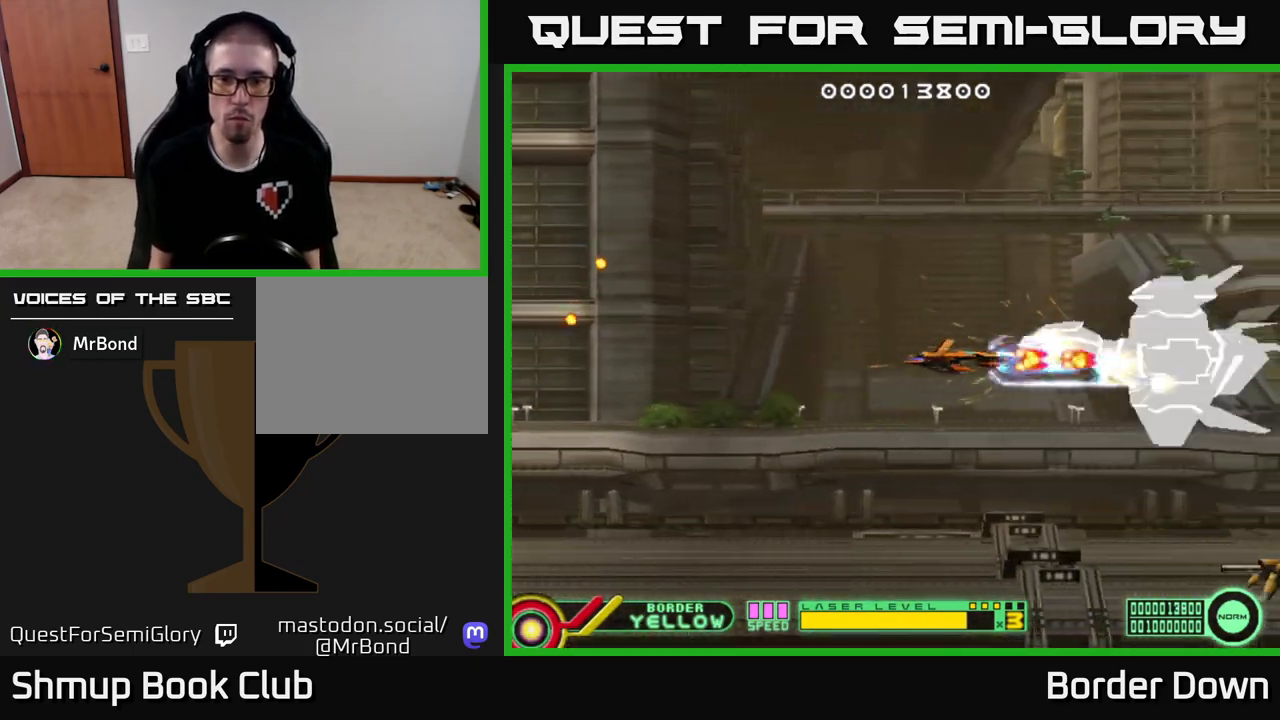
{"buttons": ["A", "DPAD_LEFT"], "left_stick": "center", "right_stick": "center", "events": [[67, "DPAD_LEFT", "down"]]}
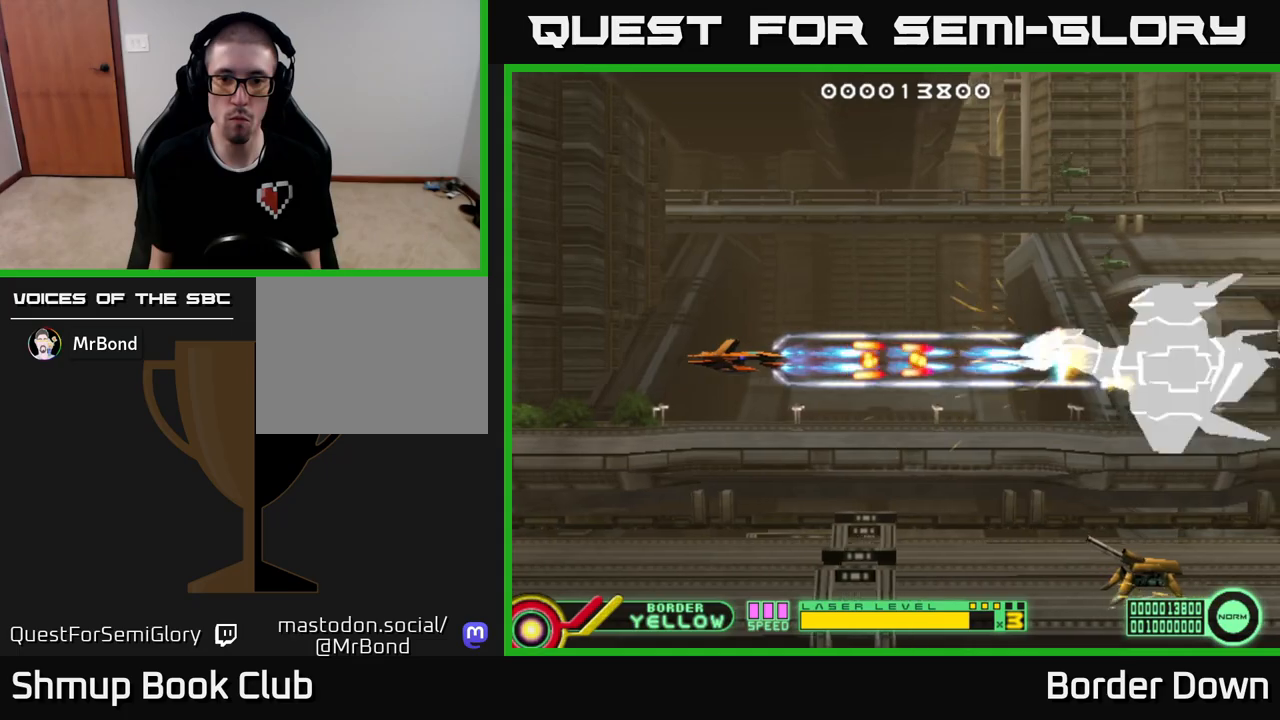
{"buttons": ["A", "DPAD_DOWN"], "left_stick": "center", "right_stick": "center", "events": [[50, "DPAD_DOWN", "down"], [67, "DPAD_LEFT", "up"], [100, "DPAD_RIGHT", "down"], [217, "DPAD_DOWN", "up"], [283, "DPAD_DOWN", "down"], [417, "DPAD_RIGHT", "up"]]}
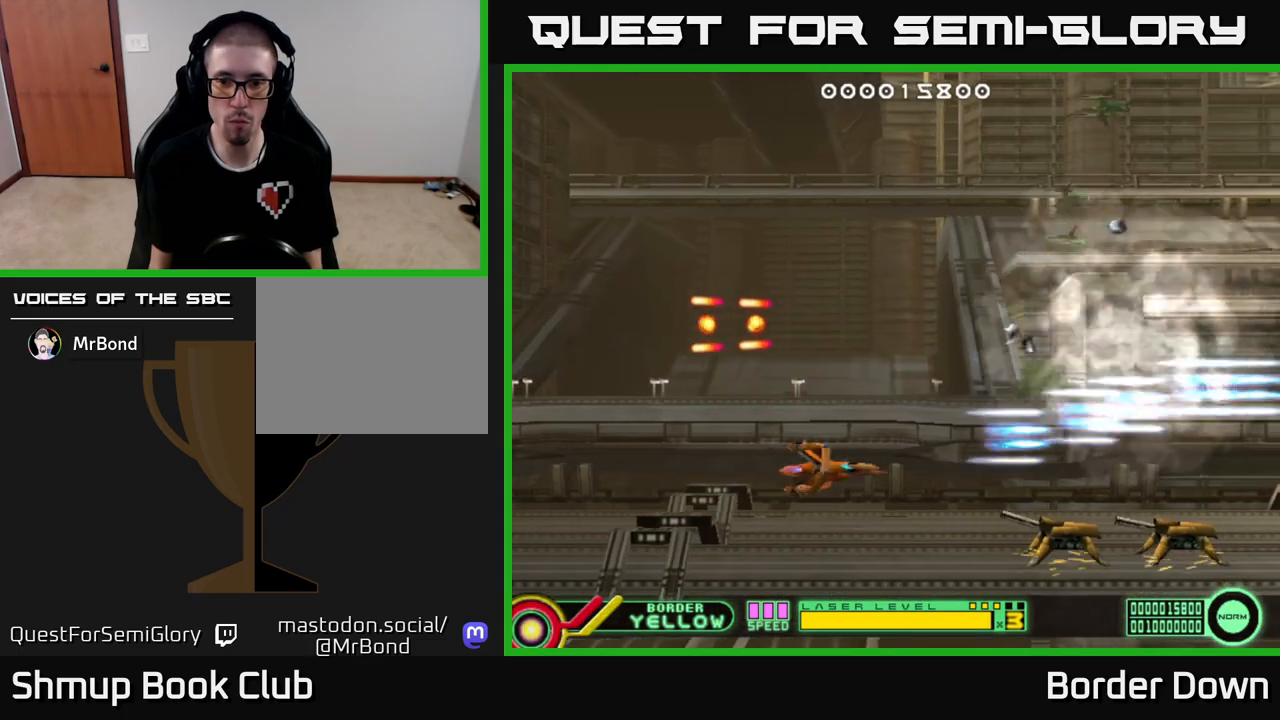
{"buttons": ["A", "DPAD_UP", "DPAD_LEFT"], "left_stick": "center", "right_stick": "center", "events": [[117, "DPAD_DOWN", "up"], [150, "DPAD_LEFT", "down"], [500, "DPAD_UP", "down"]]}
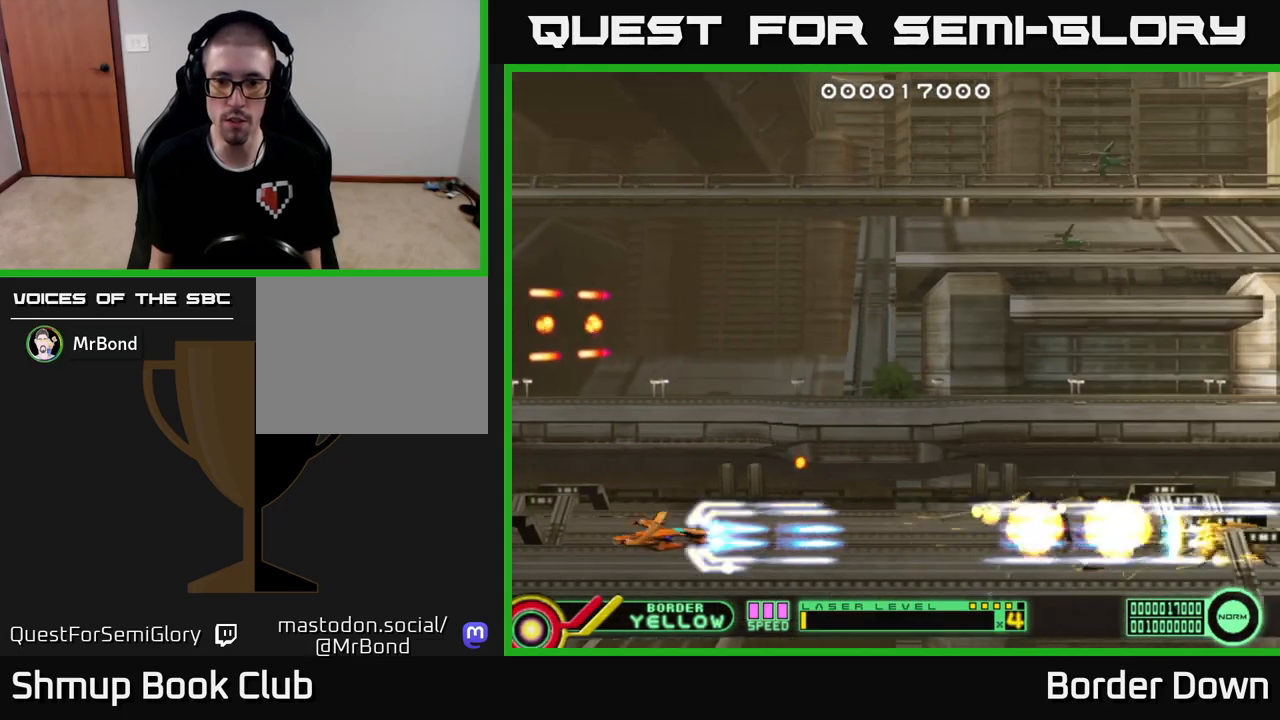
{"buttons": ["A", "DPAD_UP"], "left_stick": "center", "right_stick": "center"}
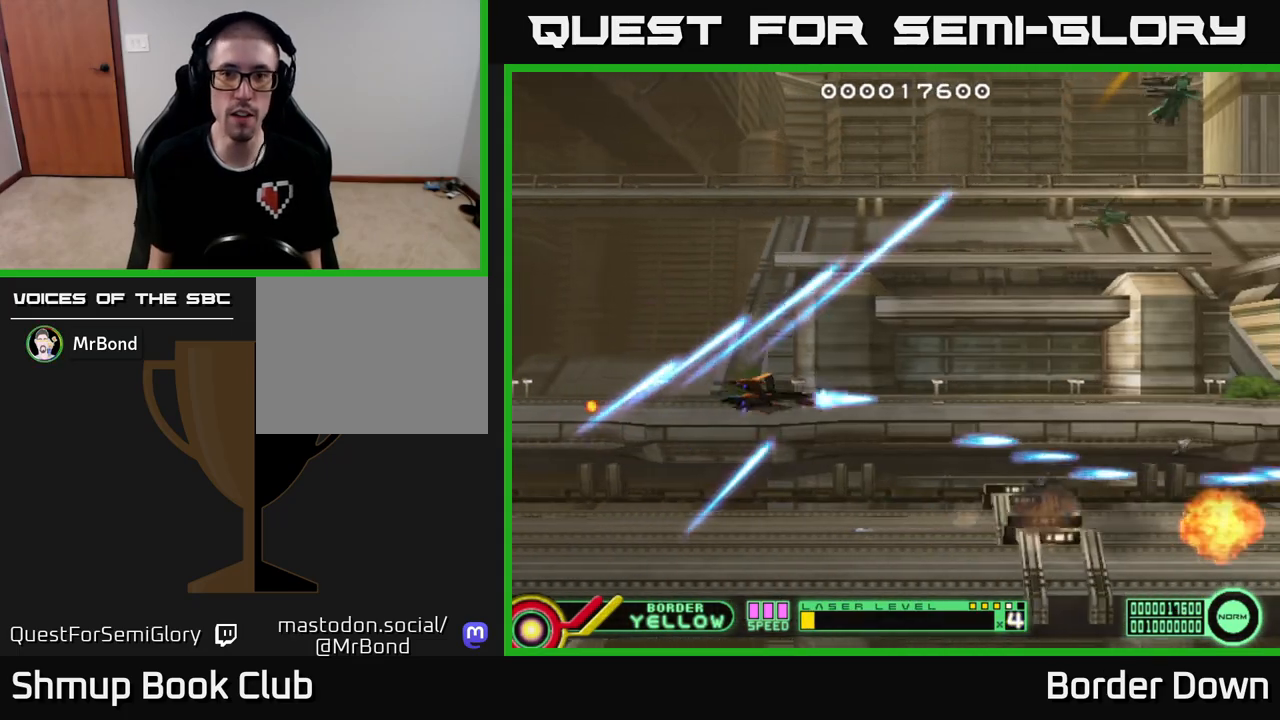
{"buttons": ["DPAD_UP", "DPAD_LEFT"], "left_stick": "center", "right_stick": "center", "events": [[67, "A", "up"], [117, "DPAD_LEFT", "down"]]}
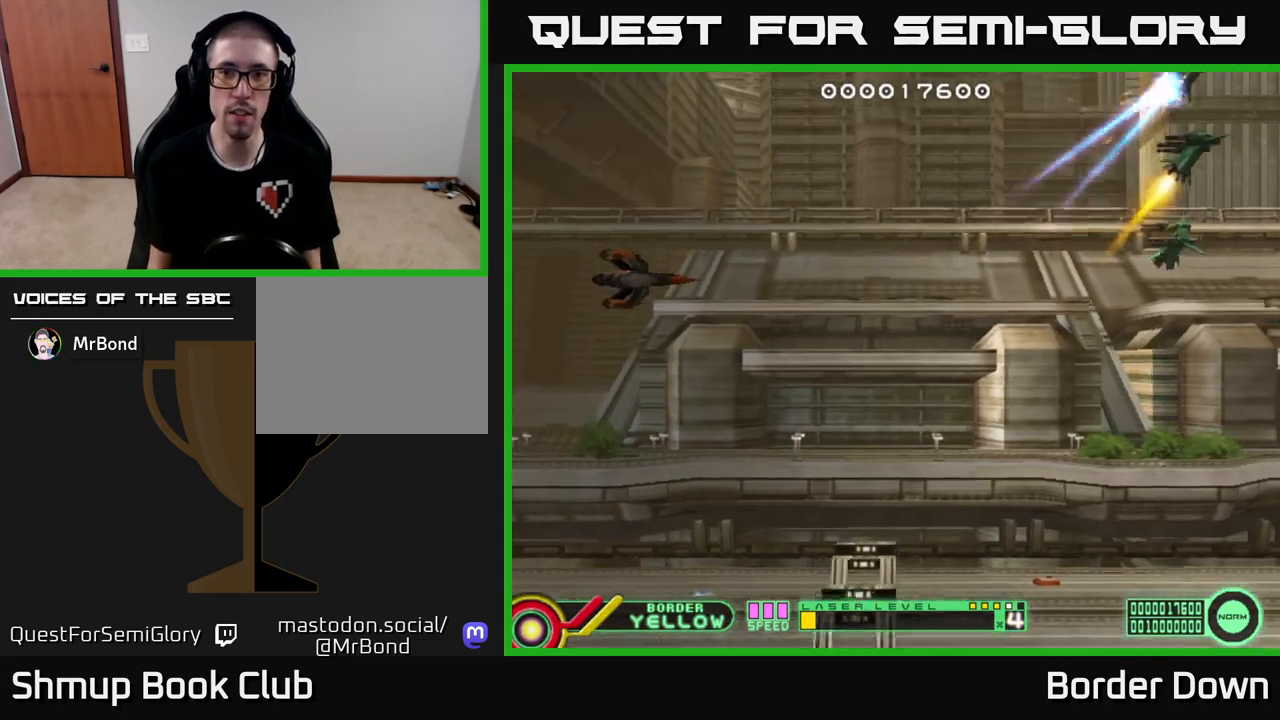
{"buttons": ["DPAD_LEFT"], "left_stick": "center", "right_stick": "center", "events": [[83, "DPAD_LEFT", "up"], [433, "DPAD_LEFT", "down"], [467, "DPAD_UP", "up"]]}
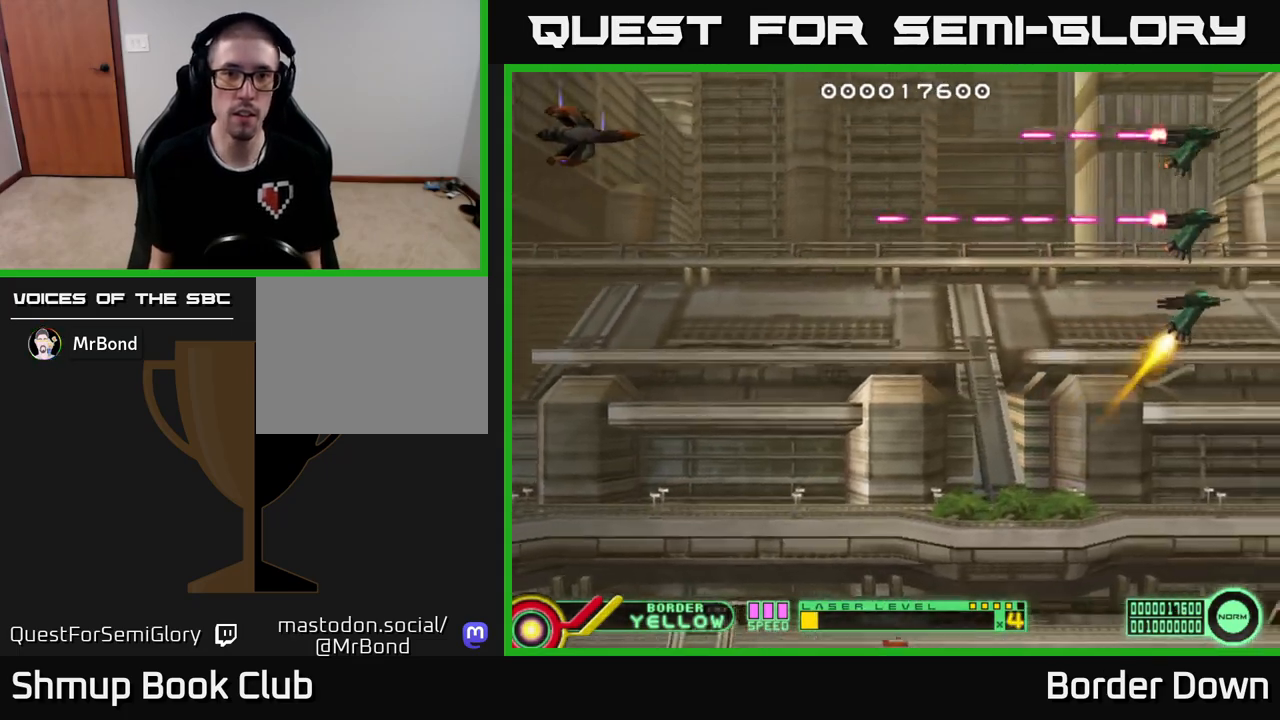
{"buttons": [], "left_stick": "center", "right_stick": "center", "events": [[133, "DPAD_LEFT", "up"]]}
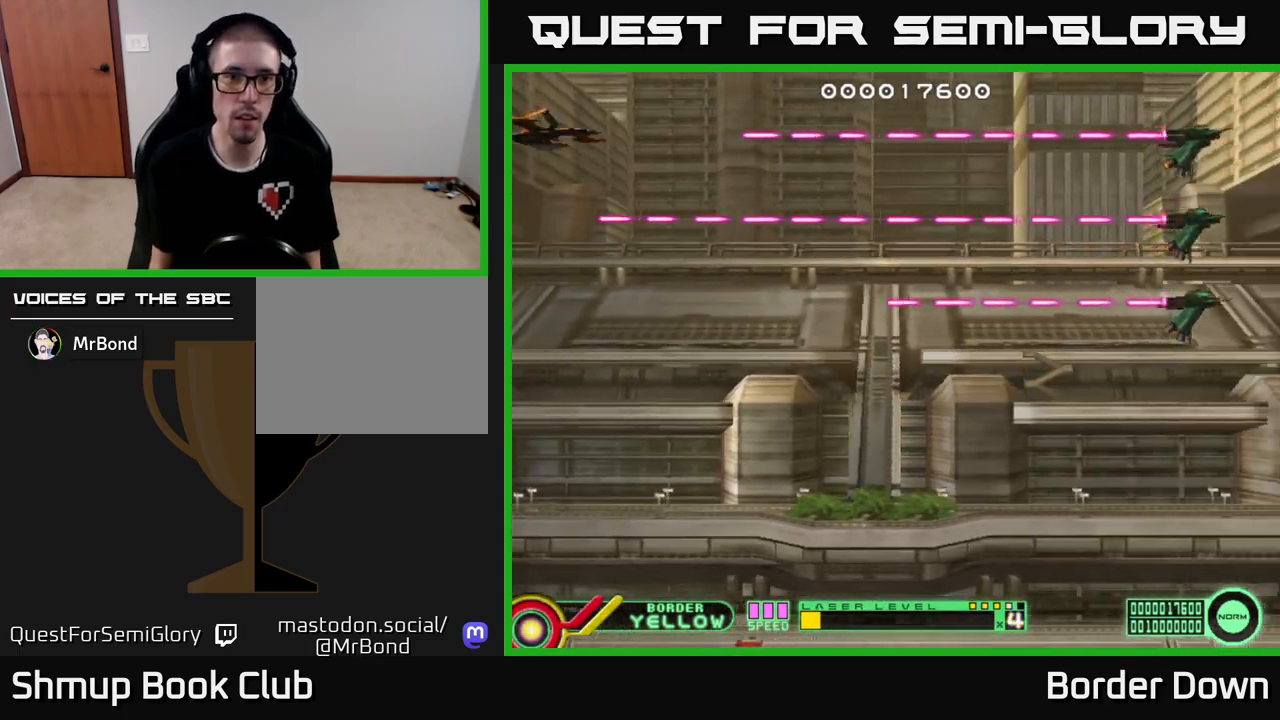
{"buttons": ["B", "DPAD_DOWN"], "left_stick": "center", "right_stick": "center", "events": [[17, "B", "down"], [417, "DPAD_DOWN", "down"]]}
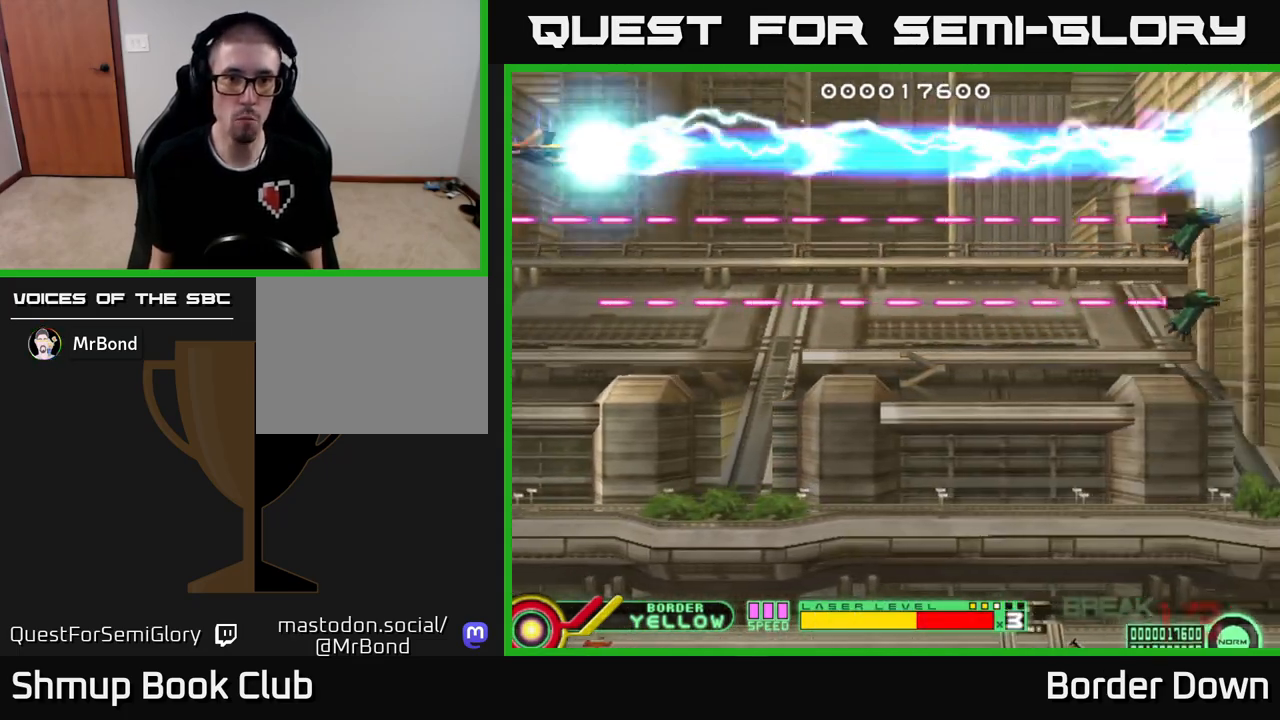
{"buttons": ["B", "DPAD_DOWN"], "left_stick": "center", "right_stick": "center", "events": []}
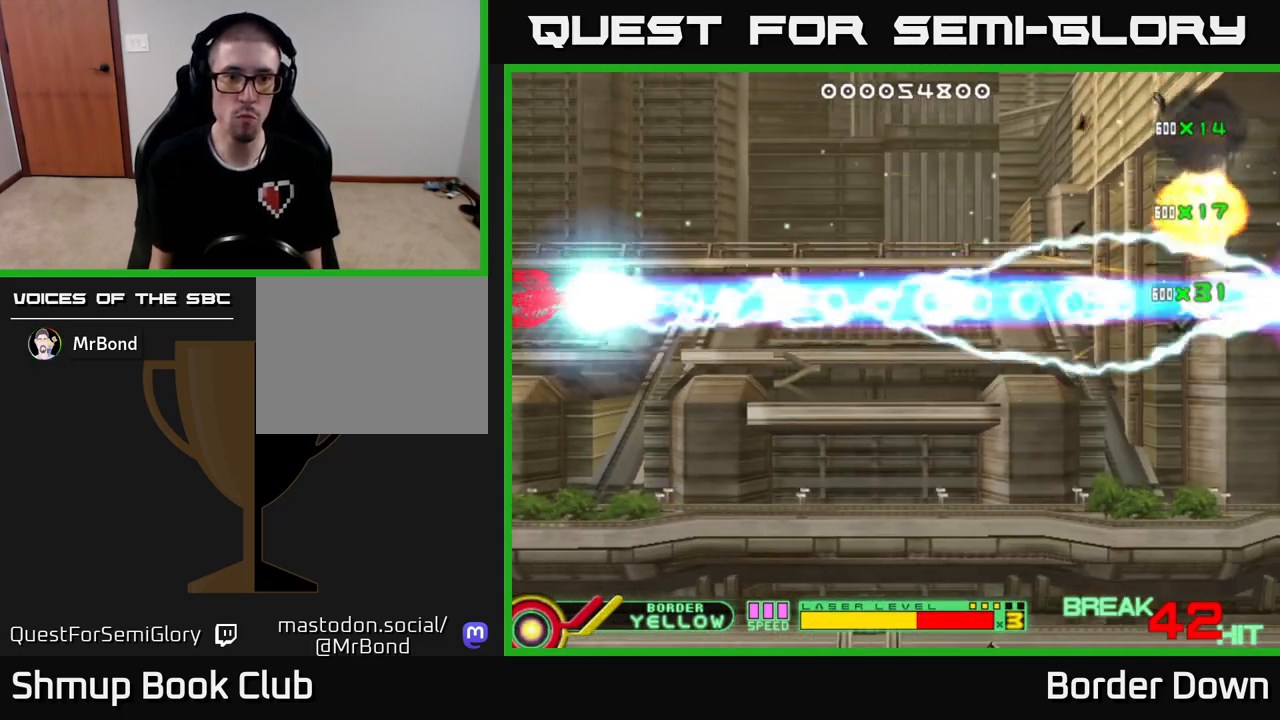
{"buttons": ["A", "DPAD_DOWN"], "left_stick": "center", "right_stick": "center", "events": [[117, "B", "up"], [167, "A", "down"], [250, "A", "up"], [317, "A", "down"], [383, "A", "up"], [450, "A", "down"]]}
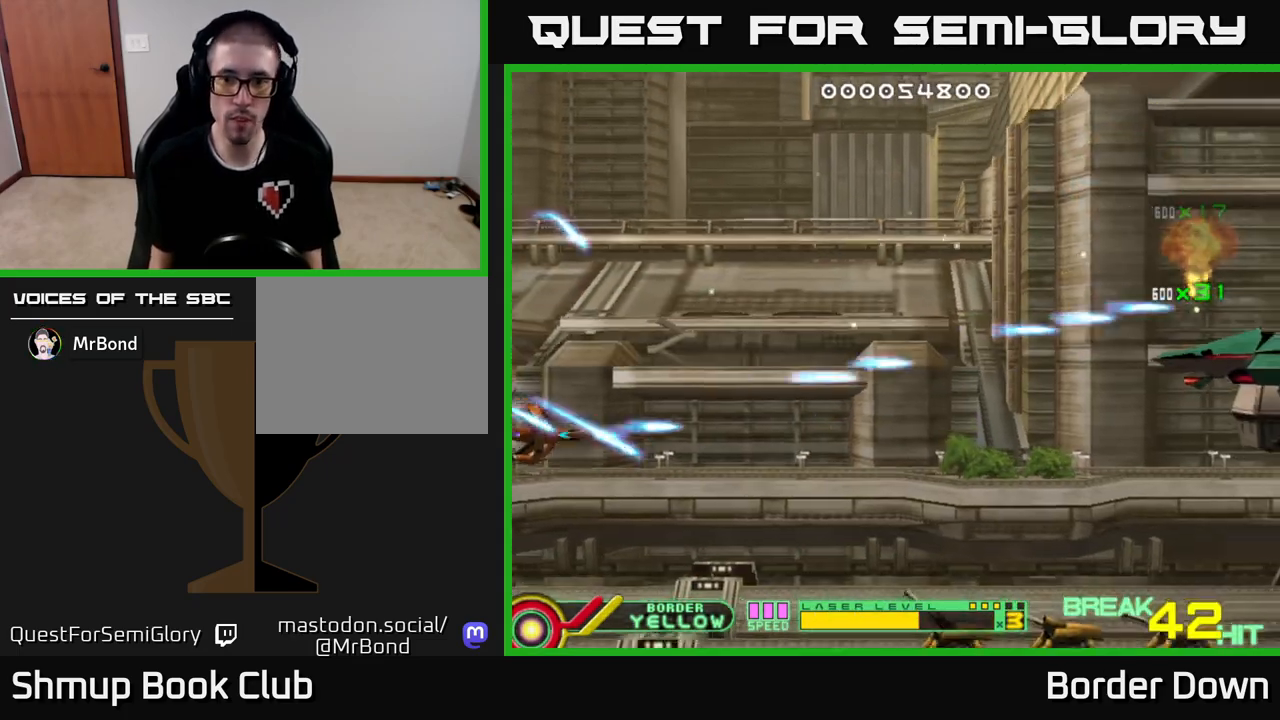
{"buttons": ["A", "DPAD_RIGHT"], "left_stick": "center", "right_stick": "center", "events": [[33, "A", "up"], [100, "A", "down"], [300, "DPAD_RIGHT", "down"], [467, "DPAD_DOWN", "up"]]}
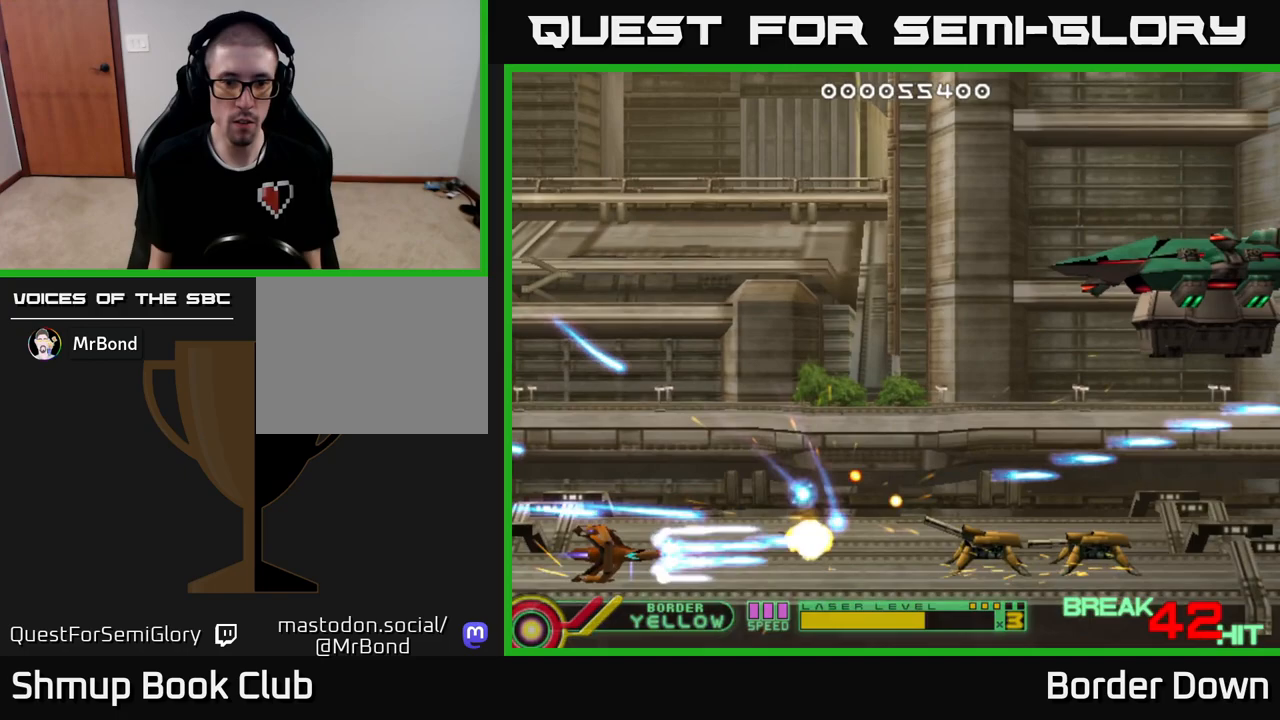
{"buttons": ["DPAD_UP"], "left_stick": "center", "right_stick": "center", "events": [[300, "A", "up"], [300, "DPAD_UP", "down"], [367, "A", "down"], [417, "DPAD_RIGHT", "up"], [450, "A", "up"]]}
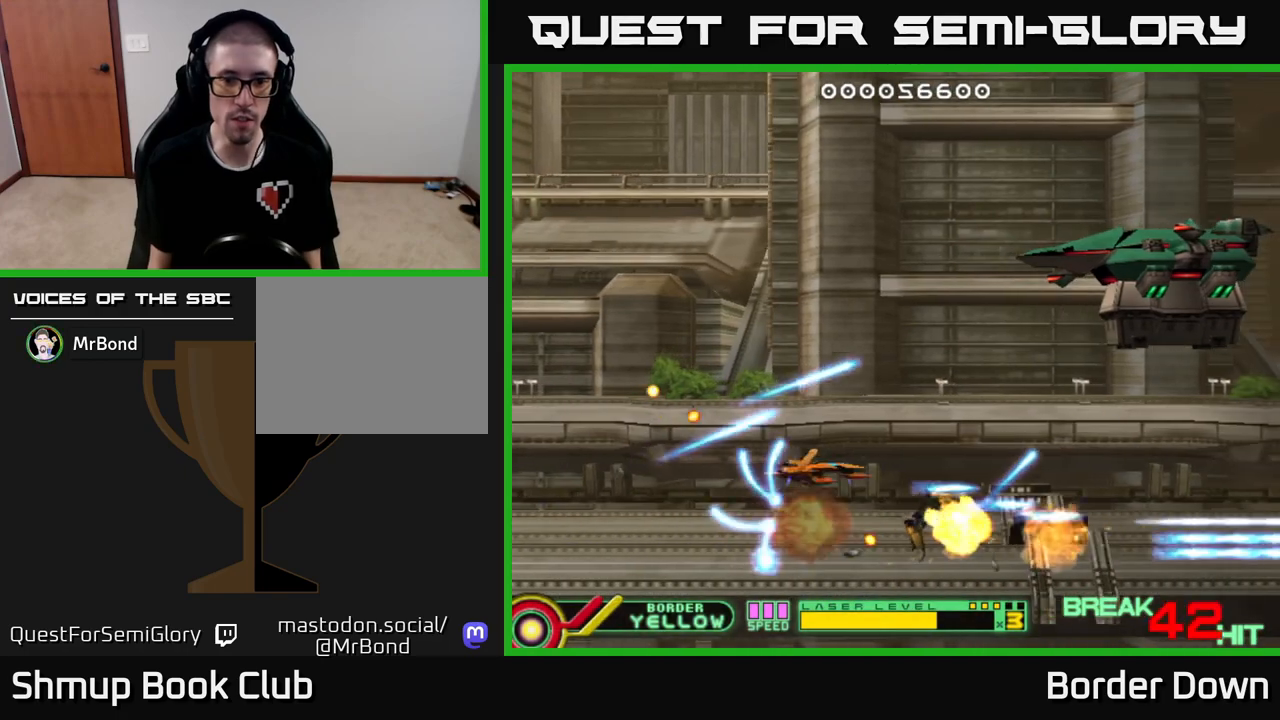
{"buttons": ["A", "DPAD_UP", "DPAD_RIGHT"], "left_stick": "center", "right_stick": "center", "events": [[17, "A", "down"], [83, "A", "up"], [133, "A", "down"], [333, "DPAD_RIGHT", "down"]]}
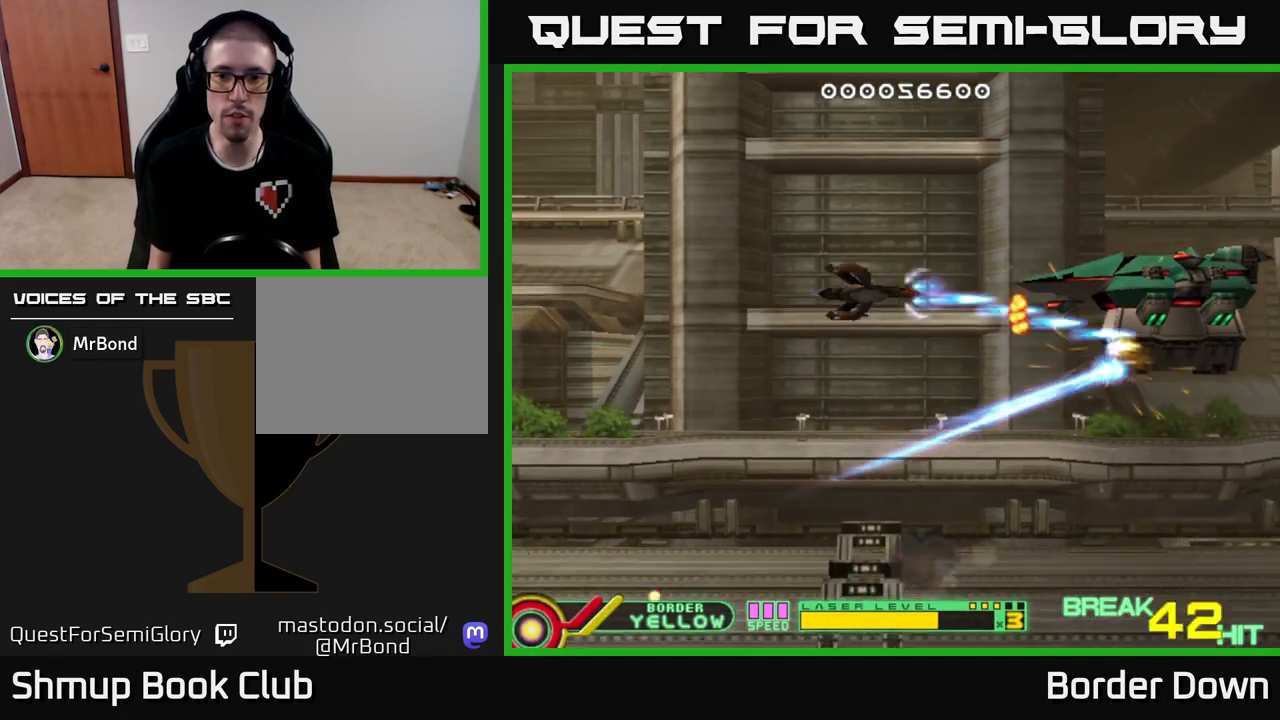
{"buttons": ["A", "DPAD_LEFT"], "left_stick": "center", "right_stick": "center", "events": [[50, "DPAD_UP", "up"], [117, "DPAD_RIGHT", "up"], [267, "DPAD_LEFT", "down"]]}
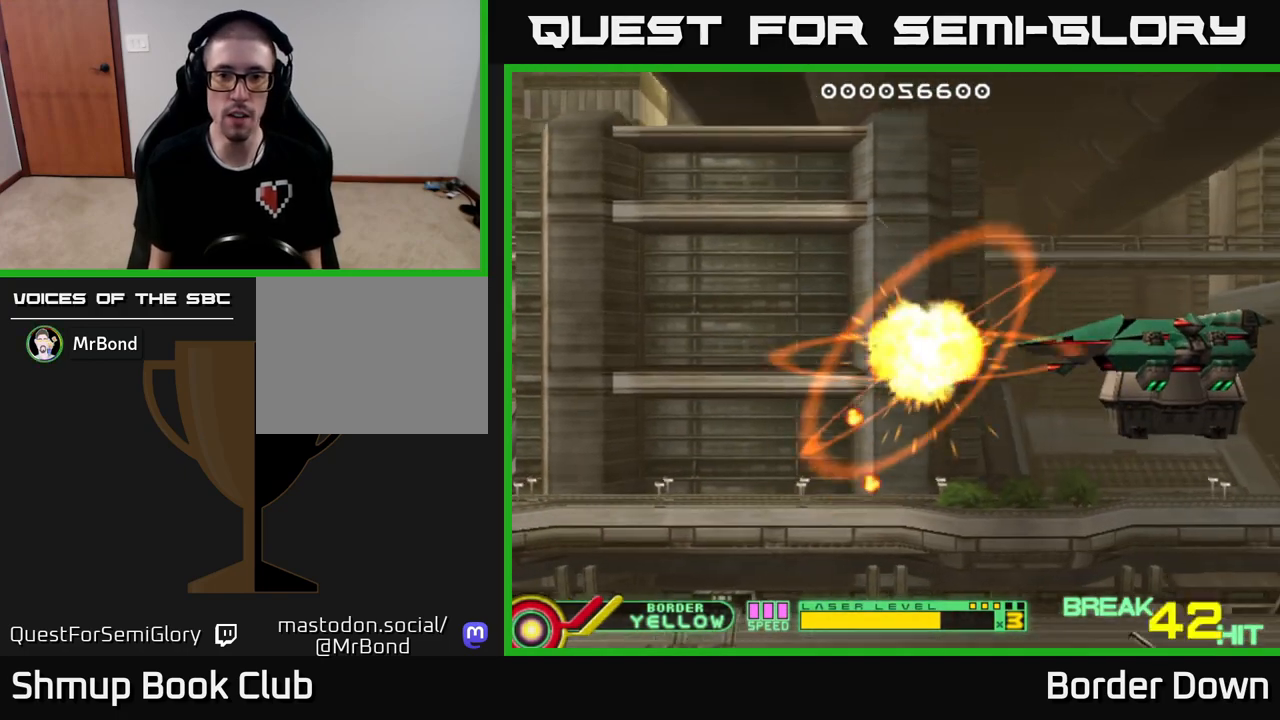
{"buttons": ["START"], "left_stick": "center", "right_stick": "center", "events": [[183, "DPAD_LEFT", "up"], [250, "A", "up"], [333, "START", "down"]]}
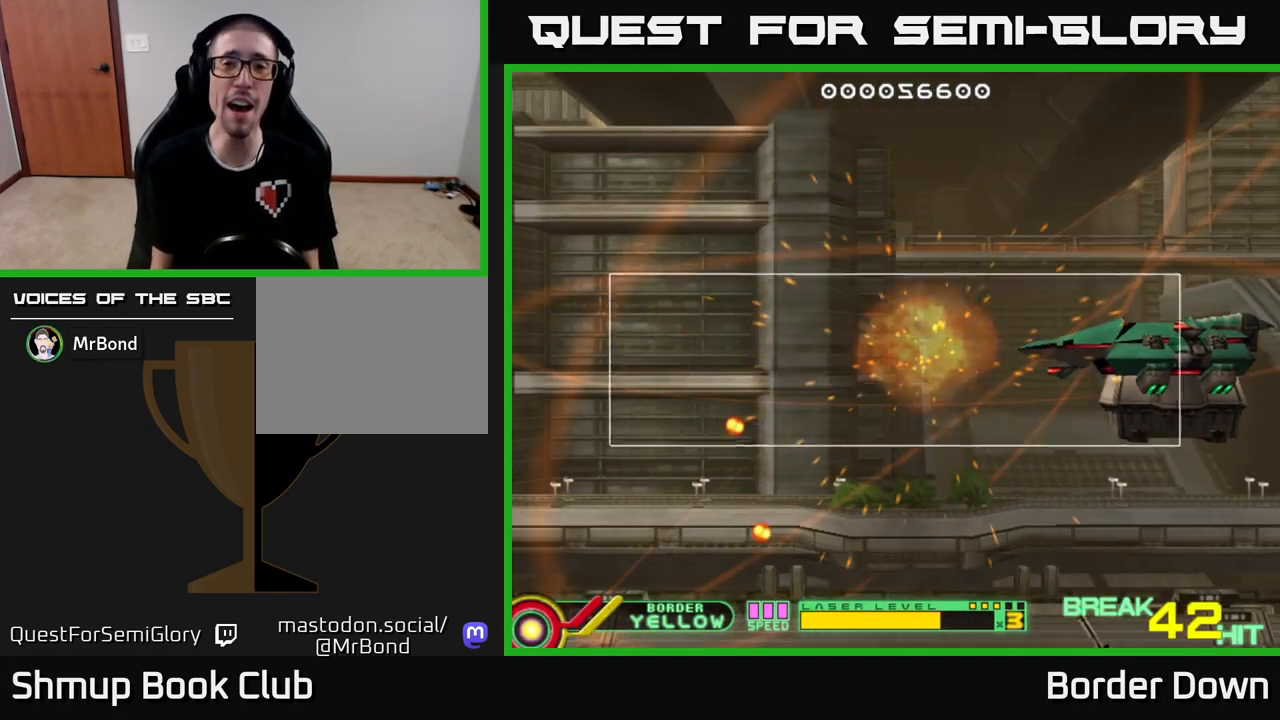
{"buttons": ["DPAD_DOWN"], "left_stick": "center", "right_stick": "center", "events": [[17, "START", "up"], [483, "DPAD_DOWN", "down"]]}
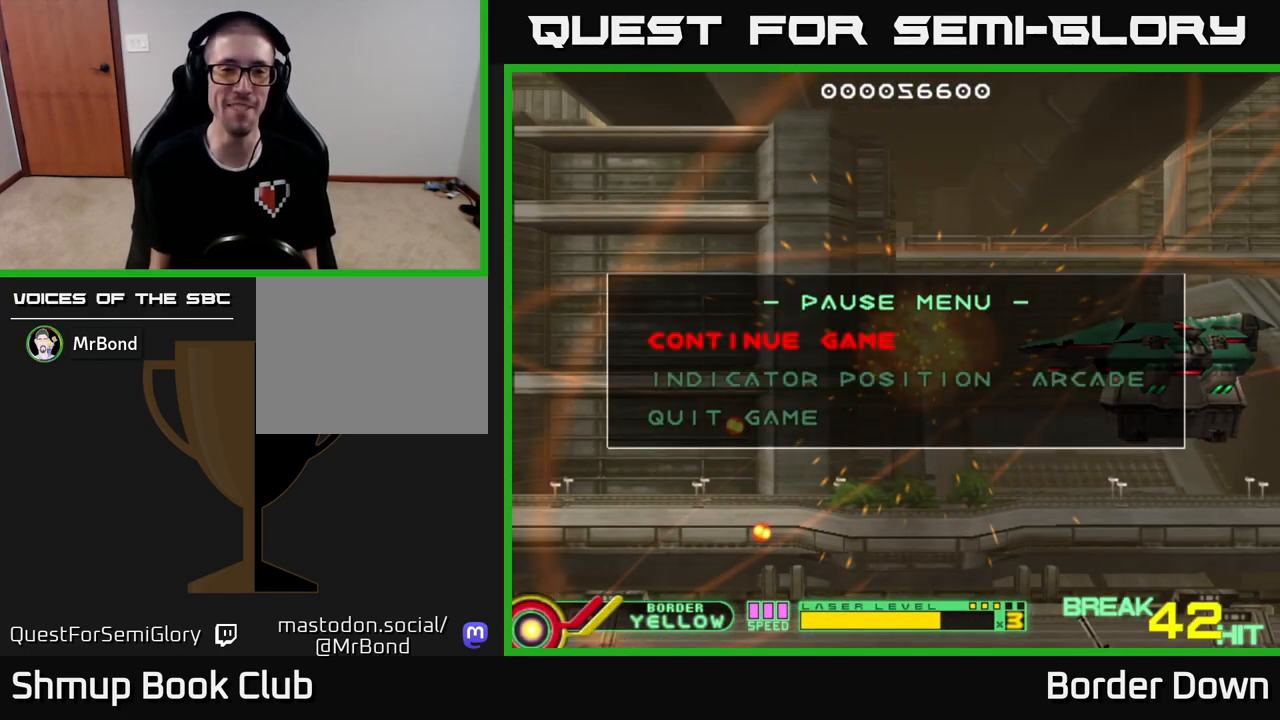
{"buttons": ["A"], "left_stick": "center", "right_stick": "center", "events": [[50, "DPAD_DOWN", "up"], [133, "DPAD_DOWN", "down"], [250, "A", "down"], [267, "DPAD_DOWN", "up"]]}